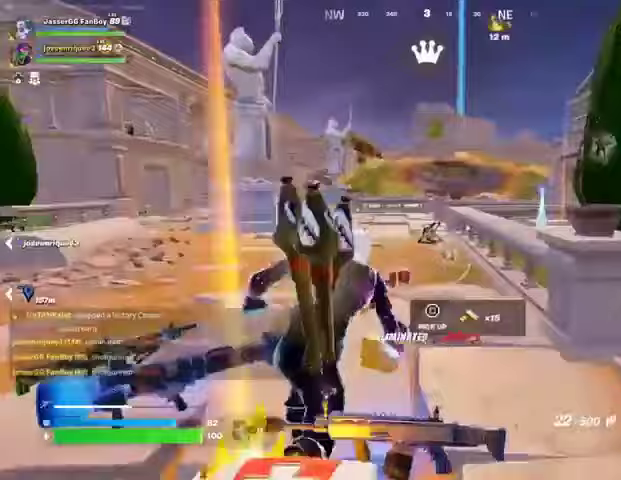
Gameplay with a controller (PlayStation layout); each line is a JSON object with the inputs held at the frame after it. "events" lists button and stick changes between this image and that frame as [ms after this image, input, new state], when the widget could be followed in between.
{"buttons": [], "left_stick": "center", "right_stick": "left", "events": [[300, "CROSS", "down"], [367, "CROSS", "up"], [367, "right_stick", "left"], [433, "left_stick", "center"]]}
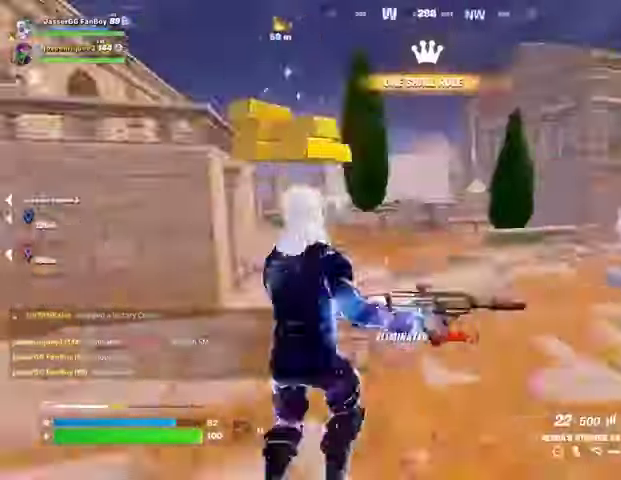
{"buttons": [], "left_stick": "up-right", "right_stick": "up-left", "events": [[133, "left_stick", "up-right"], [167, "right_stick", "center"], [200, "SQUARE", "down"], [233, "SQUARE", "up"], [433, "right_stick", "up-left"]]}
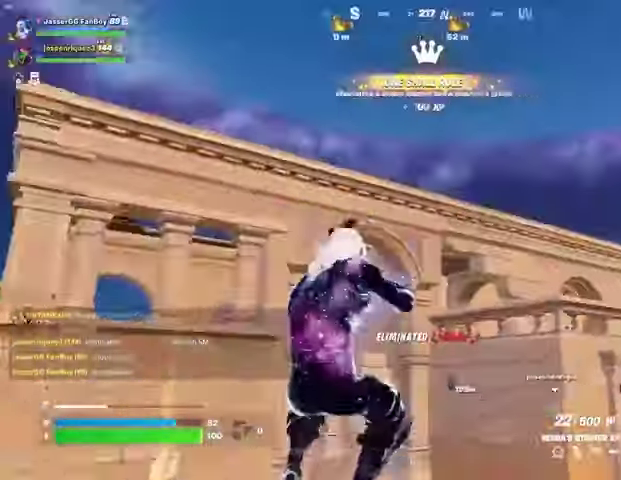
{"buttons": [], "left_stick": "up", "right_stick": "center", "events": [[33, "right_stick", "center"], [233, "right_stick", "down-left"], [400, "right_stick", "center"], [467, "left_stick", "up"]]}
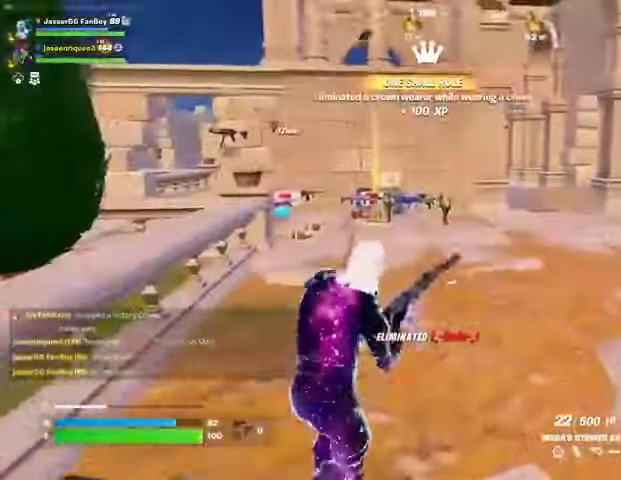
{"buttons": [], "left_stick": "up-right", "right_stick": "left", "events": [[200, "right_stick", "left"], [300, "right_stick", "center"], [467, "left_stick", "up-right"], [467, "right_stick", "left"]]}
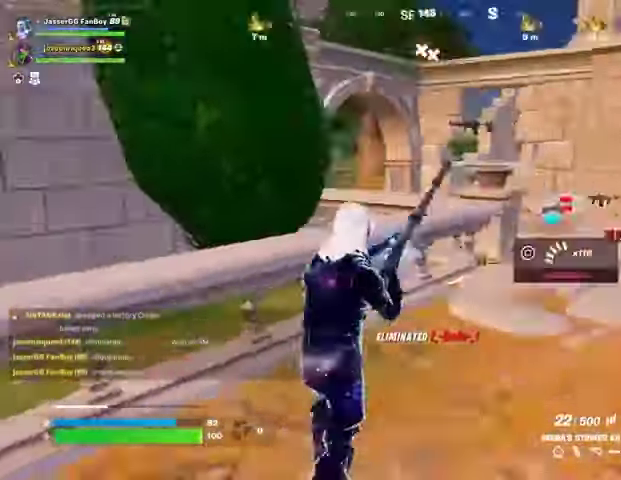
{"buttons": [], "left_stick": "up-left", "right_stick": "left", "events": [[33, "left_stick", "right"], [100, "left_stick", "down"], [167, "left_stick", "left"], [267, "left_stick", "up-left"], [300, "right_stick", "center"], [467, "right_stick", "left"]]}
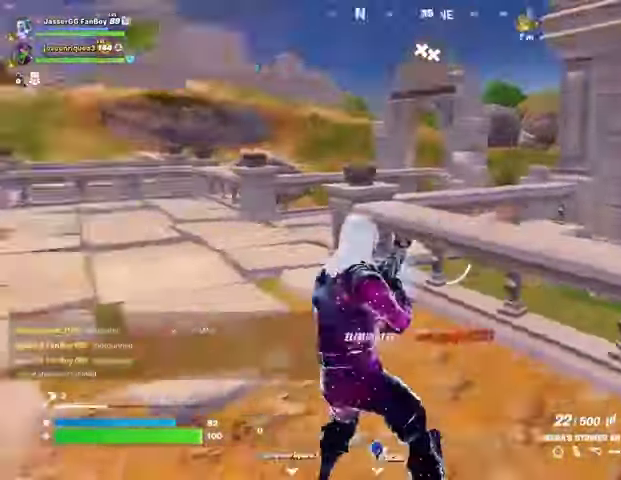
{"buttons": [], "left_stick": "up-left", "right_stick": "right", "events": [[100, "right_stick", "center"], [467, "right_stick", "right"]]}
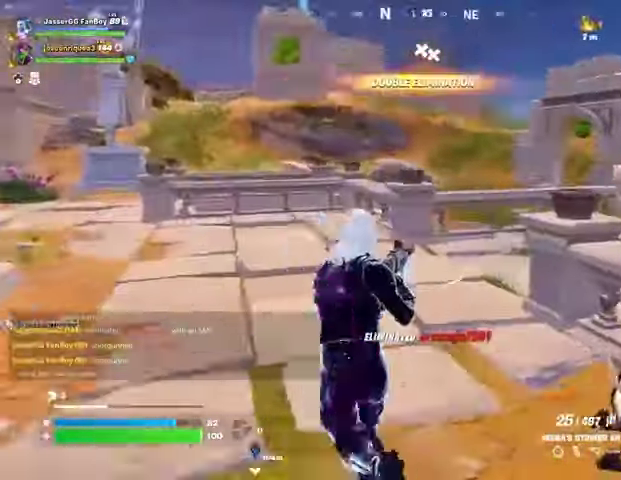
{"buttons": [], "left_stick": "up-left", "right_stick": "center", "events": [[200, "right_stick", "center"], [233, "CROSS", "down"], [300, "CROSS", "up"], [400, "L1", "down"], [500, "L1", "up"]]}
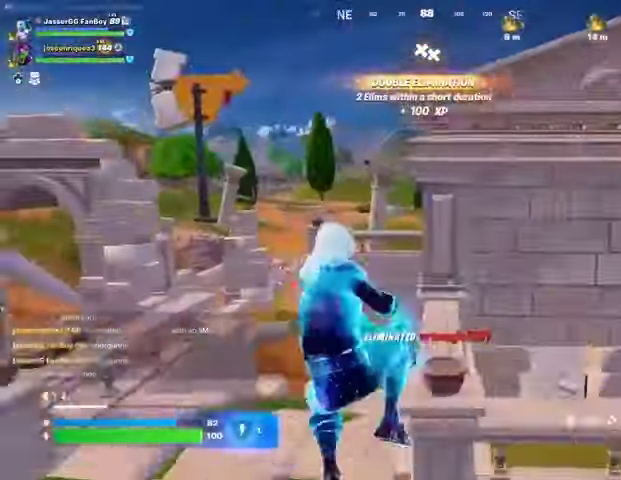
{"buttons": [], "left_stick": "up-left", "right_stick": "left", "events": [[233, "SQUARE", "down"], [300, "SQUARE", "up"], [367, "SQUARE", "down"], [433, "SQUARE", "up"], [467, "right_stick", "left"]]}
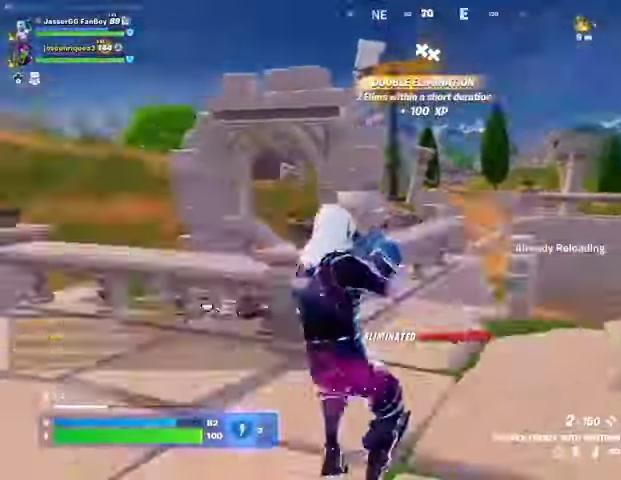
{"buttons": [], "left_stick": "up", "right_stick": "center", "events": [[133, "left_stick", "up"], [233, "left_stick", "up-right"], [367, "right_stick", "center"], [400, "left_stick", "up"]]}
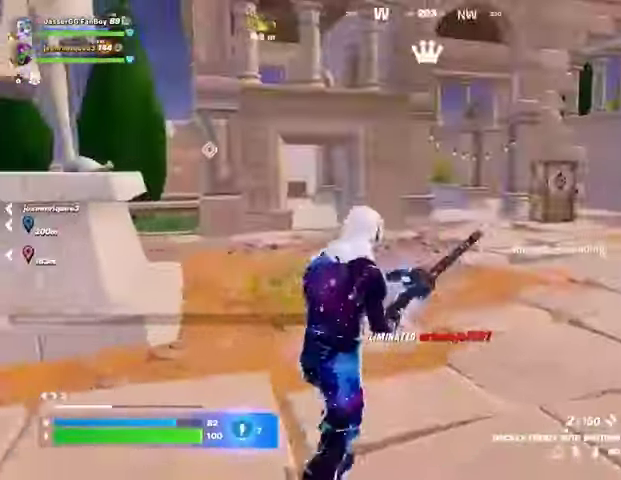
{"buttons": [], "left_stick": "up", "right_stick": "center", "events": [[33, "right_stick", "left"], [267, "right_stick", "center"]]}
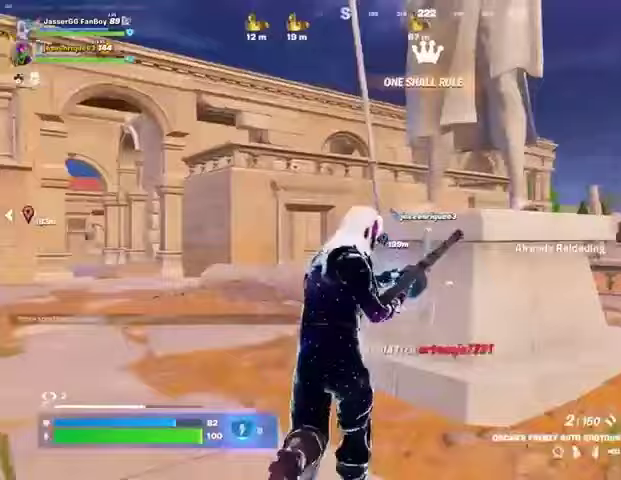
{"buttons": [], "left_stick": "up-left", "right_stick": "center", "events": [[167, "left_stick", "up-left"], [233, "right_stick", "down-left"], [333, "right_stick", "center"]]}
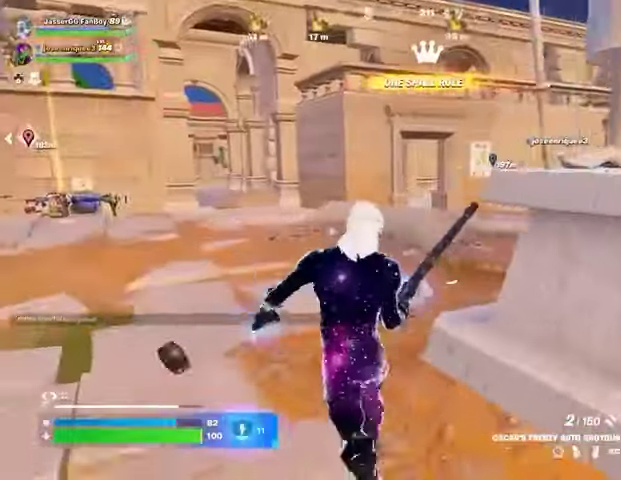
{"buttons": [], "left_stick": "up-left", "right_stick": "center", "events": [[100, "right_stick", "left"], [200, "right_stick", "center"]]}
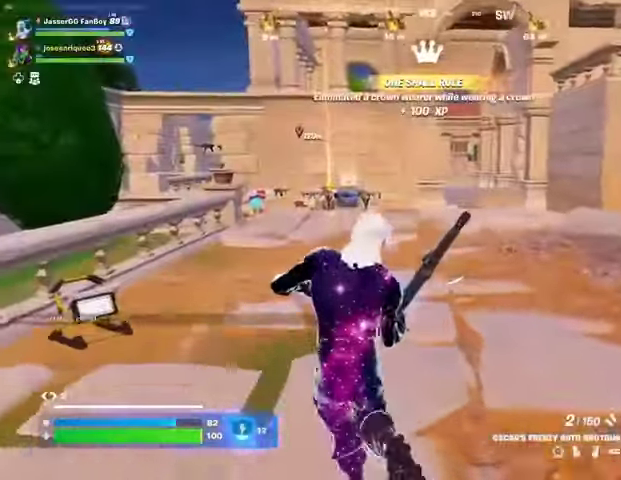
{"buttons": [], "left_stick": "up-left", "right_stick": "center", "events": [[167, "right_stick", "right"], [367, "right_stick", "center"]]}
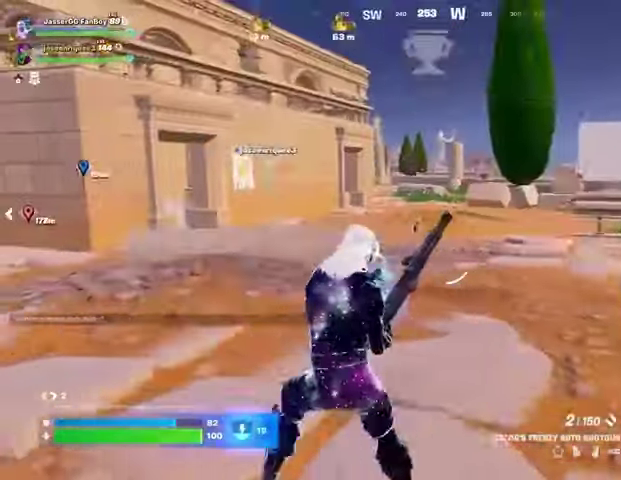
{"buttons": [], "left_stick": "up-left", "right_stick": "center", "events": []}
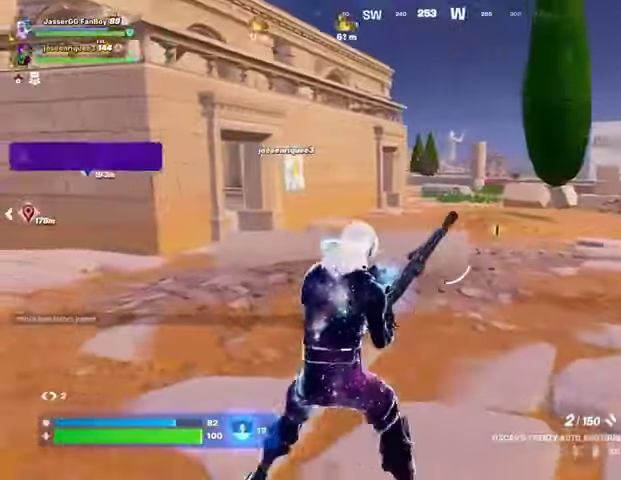
{"buttons": [], "left_stick": "up", "right_stick": "center", "events": [[33, "right_stick", "left"], [167, "left_stick", "up"], [333, "right_stick", "center"]]}
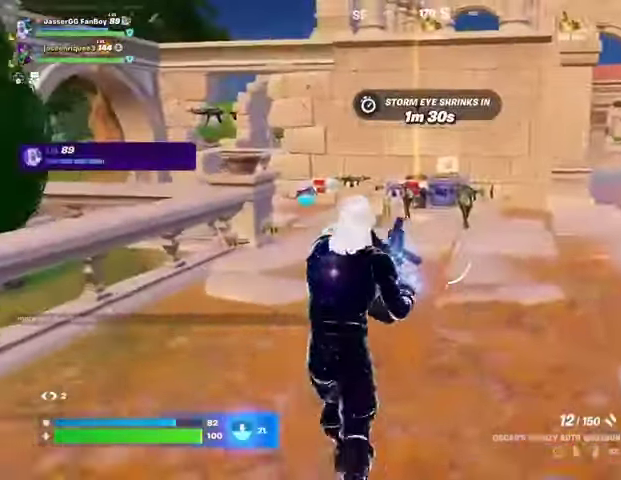
{"buttons": [], "left_stick": "up", "right_stick": "center", "events": [[367, "right_stick", "left"], [500, "right_stick", "center"]]}
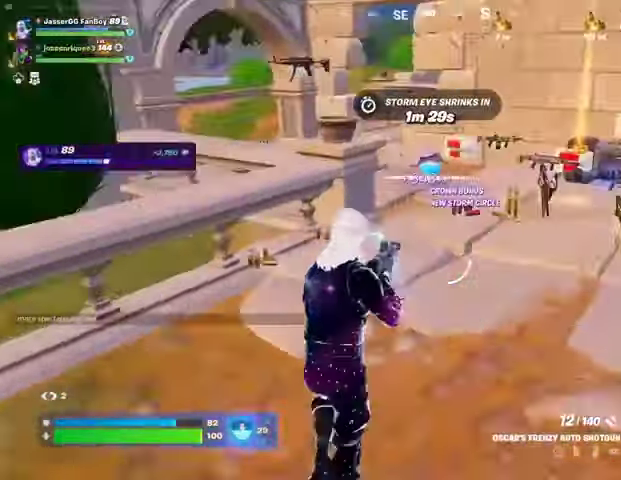
{"buttons": ["L1"], "left_stick": "up", "right_stick": "center", "events": [[300, "L1", "down"], [367, "L1", "up"], [467, "L1", "down"]]}
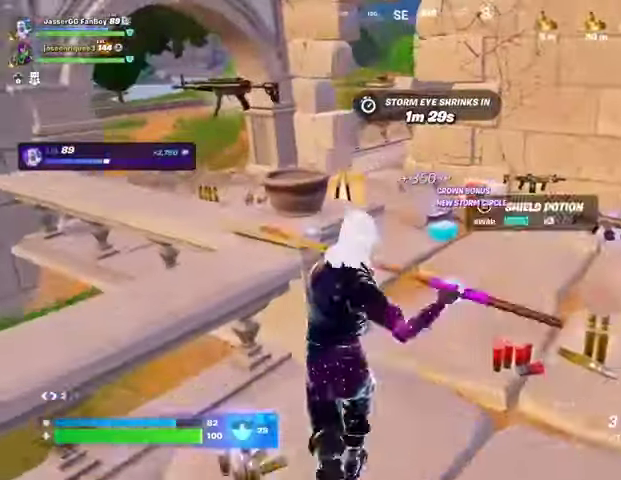
{"buttons": [], "left_stick": "down", "right_stick": "left", "events": [[33, "L1", "up"], [133, "SQUARE", "down"], [133, "left_stick", "down"], [200, "SQUARE", "up"], [500, "right_stick", "left"]]}
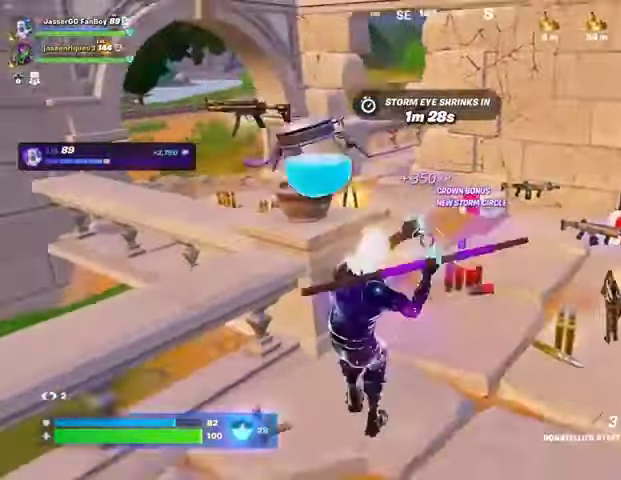
{"buttons": [], "left_stick": "up-left", "right_stick": "center", "events": [[200, "left_stick", "left"], [300, "left_stick", "up-left"], [433, "right_stick", "center"]]}
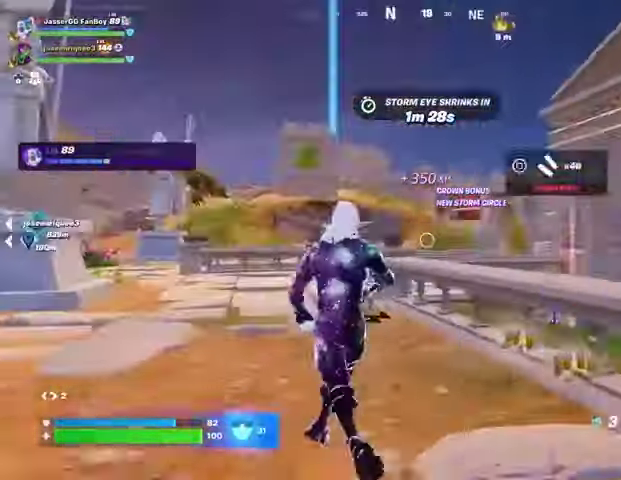
{"buttons": [], "left_stick": "up-left", "right_stick": "center", "events": [[233, "R2", "down"], [300, "R2", "up"]]}
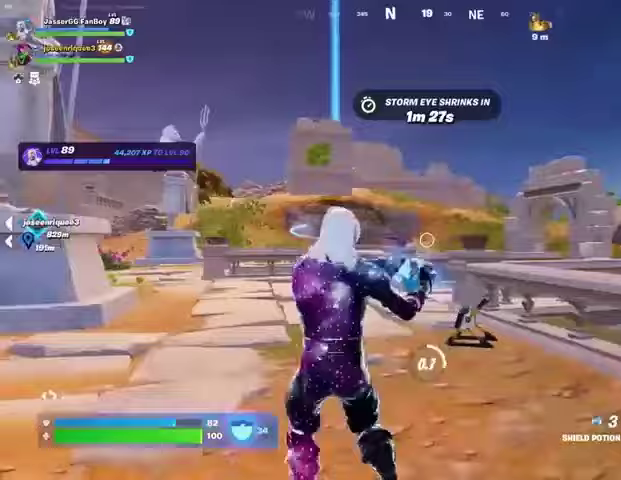
{"buttons": [], "left_stick": "left", "right_stick": "center", "events": [[67, "right_stick", "left"], [133, "left_stick", "up-right"], [233, "left_stick", "down-right"], [333, "right_stick", "center"], [367, "left_stick", "left"]]}
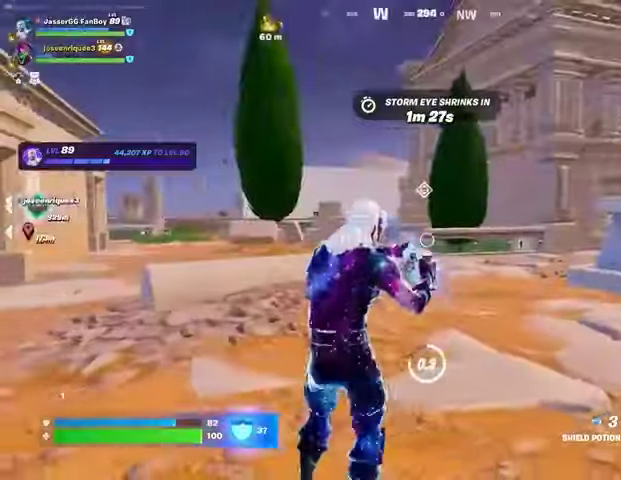
{"buttons": [], "left_stick": "left", "right_stick": "center", "events": [[33, "right_stick", "left"], [200, "right_stick", "center"]]}
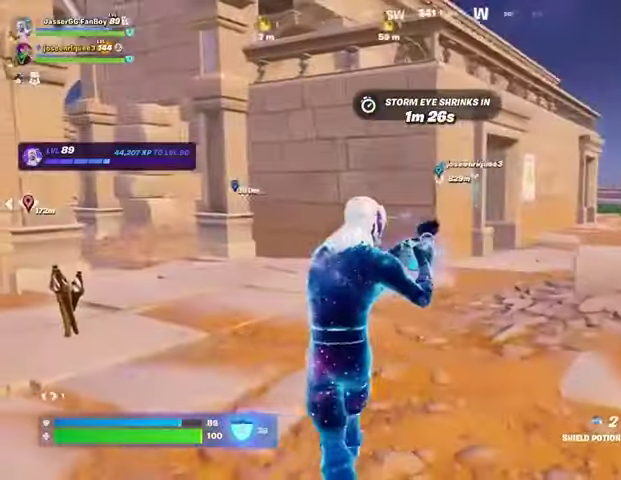
{"buttons": [], "left_stick": "up", "right_stick": "left", "events": [[400, "right_stick", "left"], [433, "left_stick", "up"]]}
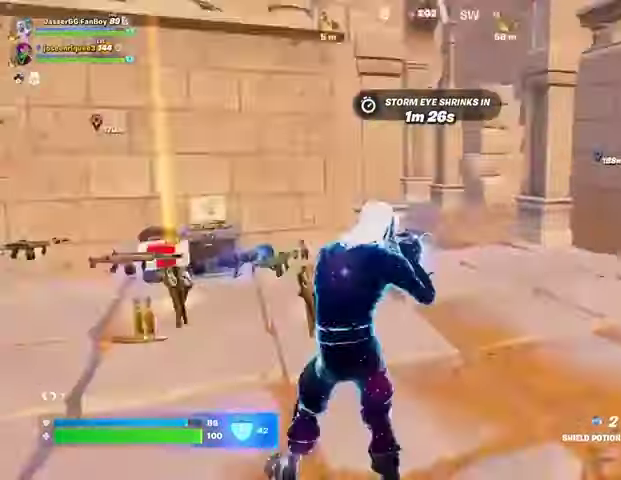
{"buttons": [], "left_stick": "up", "right_stick": "center", "events": [[167, "right_stick", "center"]]}
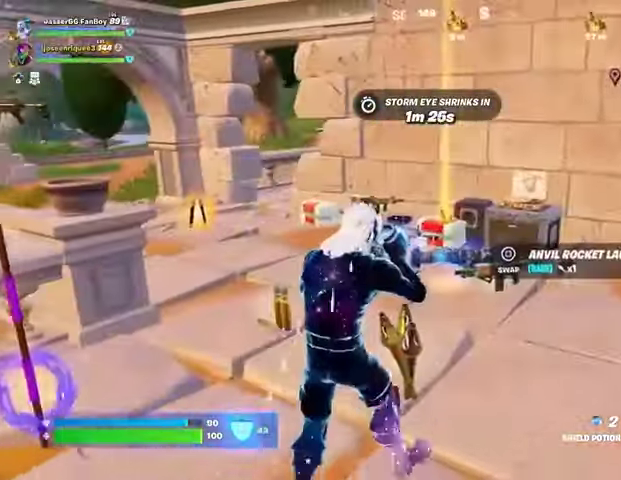
{"buttons": [], "left_stick": "up", "right_stick": "left", "events": [[300, "right_stick", "left"]]}
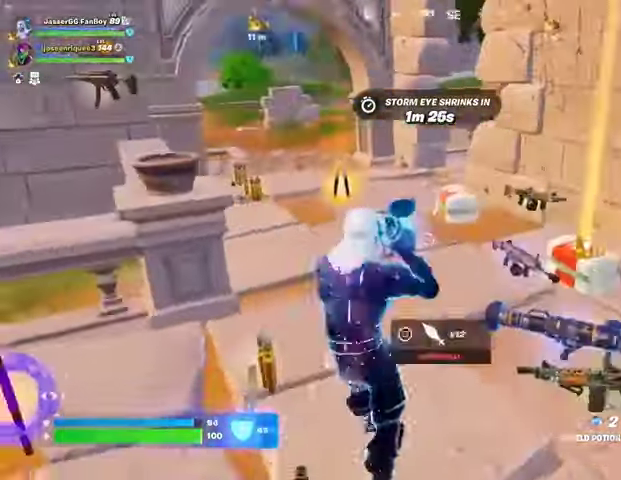
{"buttons": [], "left_stick": "up", "right_stick": "up-left", "events": [[33, "right_stick", "center"], [400, "right_stick", "up-left"]]}
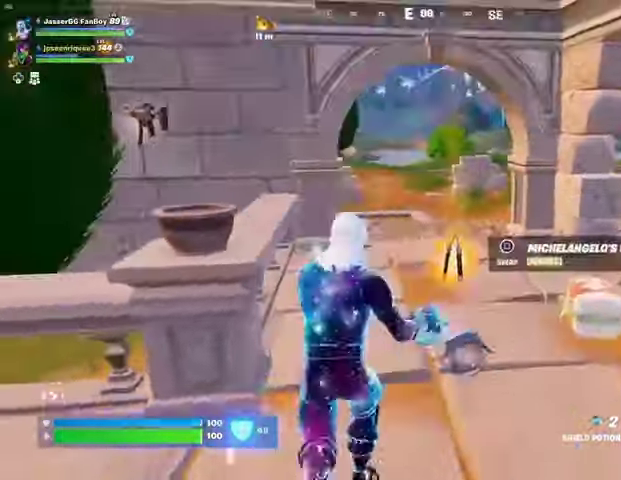
{"buttons": [], "left_stick": "up", "right_stick": "center", "events": [[33, "right_stick", "center"], [267, "SQUARE", "down"], [333, "SQUARE", "up"]]}
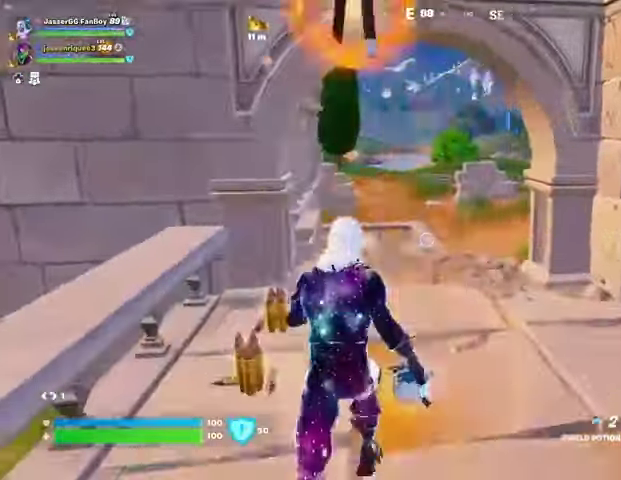
{"buttons": [], "left_stick": "up", "right_stick": "left", "events": [[500, "right_stick", "left"]]}
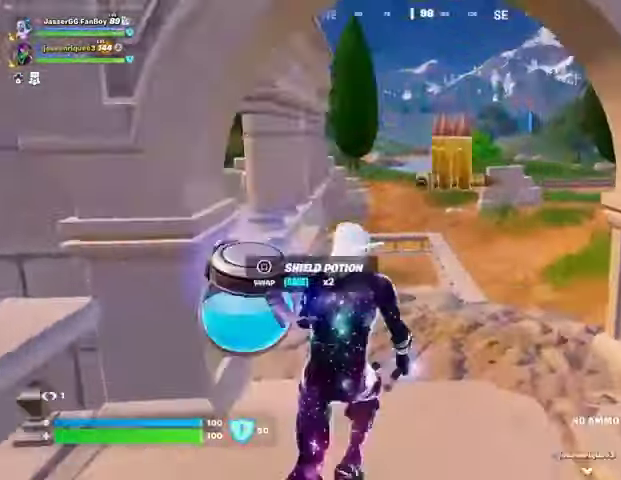
{"buttons": [], "left_stick": "up-left", "right_stick": "center", "events": [[67, "L3", "down"], [100, "right_stick", "center"], [133, "L3", "up"], [333, "right_stick", "left"], [367, "left_stick", "up-left"], [500, "right_stick", "center"]]}
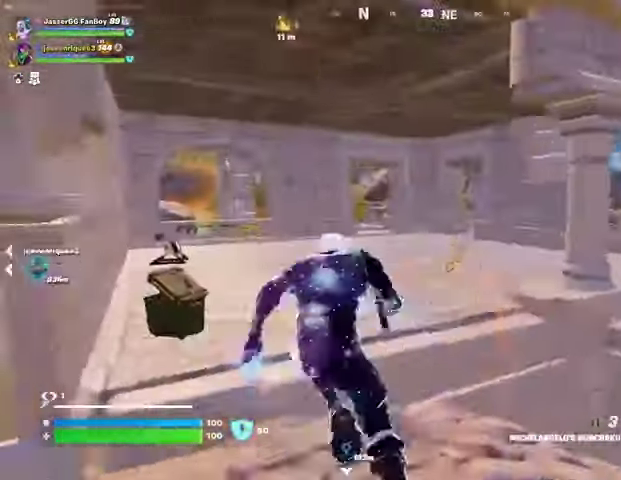
{"buttons": ["R1"], "left_stick": "up", "right_stick": "right", "events": [[33, "CROSS", "down"], [100, "CROSS", "up"], [133, "left_stick", "up"], [467, "right_stick", "right"], [500, "R1", "down"]]}